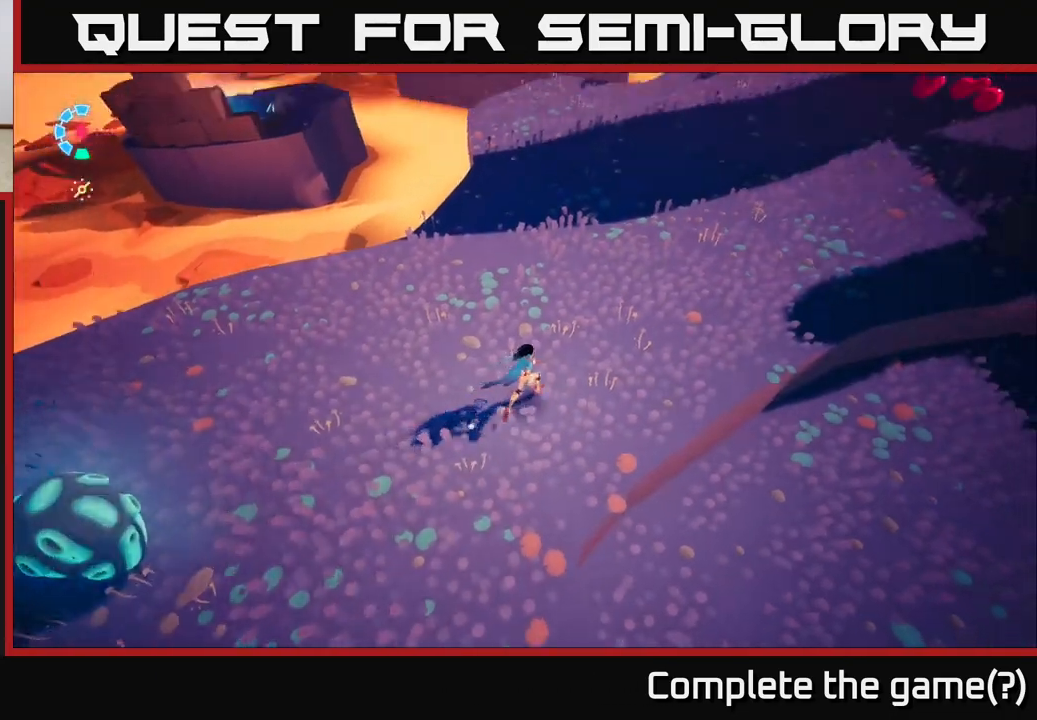
Gameplay with a controller (Xbox layout); each line is a JSON object with the inputs held at the frame after it. "events" lists button and stick changes between this image and that frame as [ms after this image, input, new state], when the widget could be followed in between.
{"buttons": [], "left_stick": "center", "right_stick": "center", "events": [[67, "left_stick", "up"], [233, "right_stick", "center"], [317, "left_stick", "center"]]}
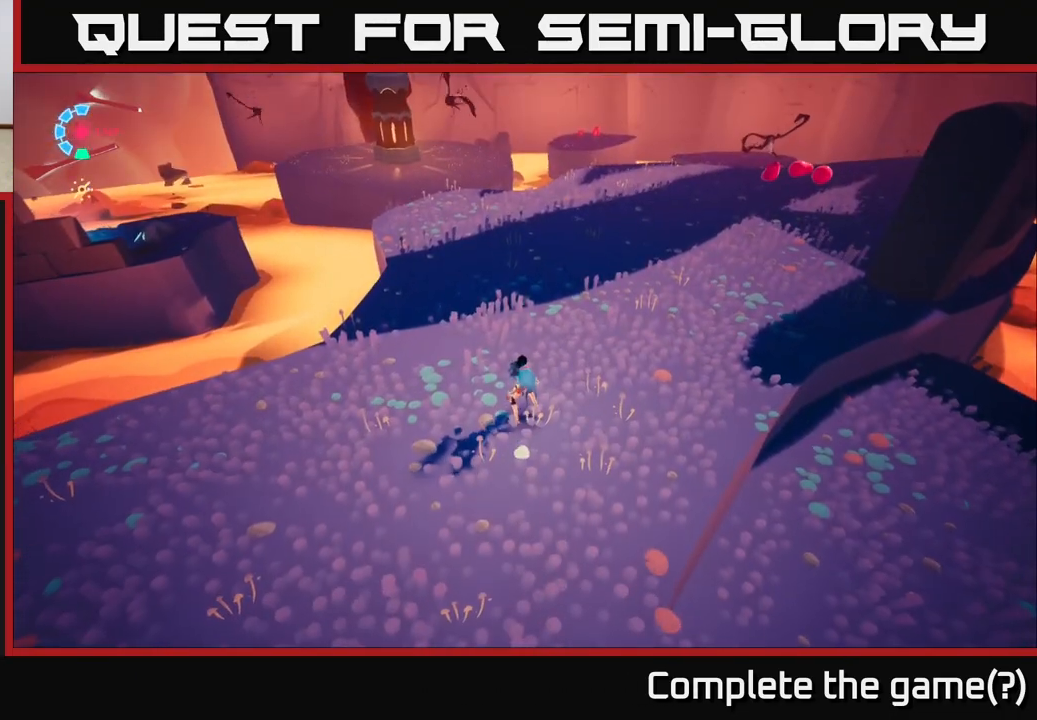
{"buttons": [], "left_stick": "center", "right_stick": "center", "events": [[67, "right_stick", "left"], [333, "right_stick", "center"]]}
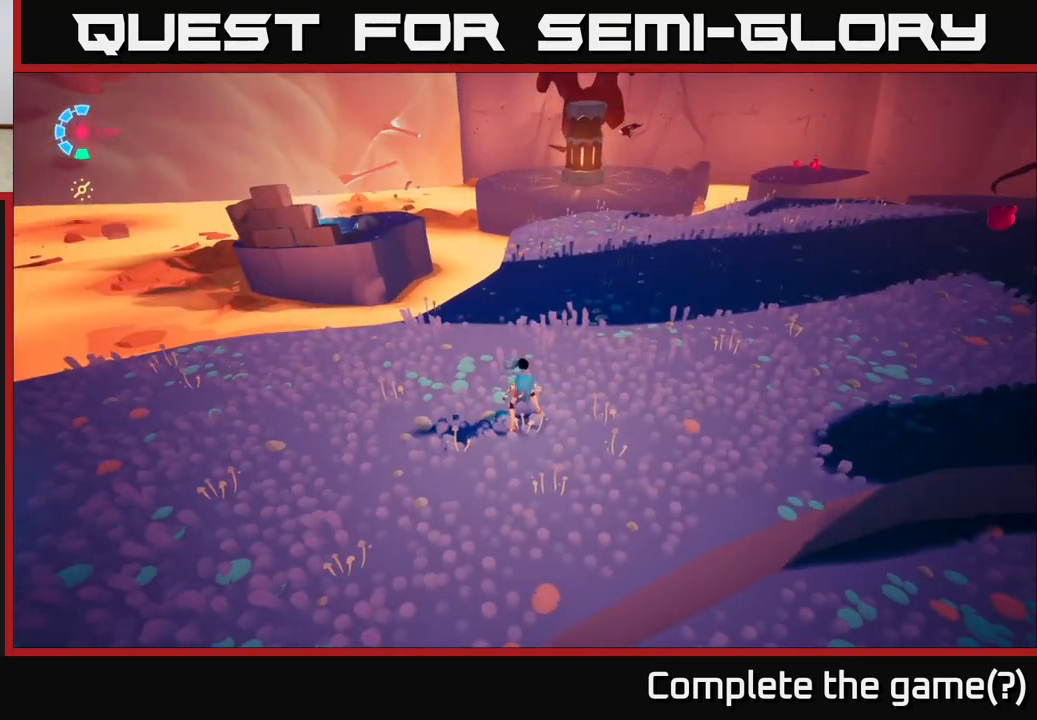
{"buttons": [], "left_stick": "center", "right_stick": "up-right", "events": [[100, "right_stick", "up-right"]]}
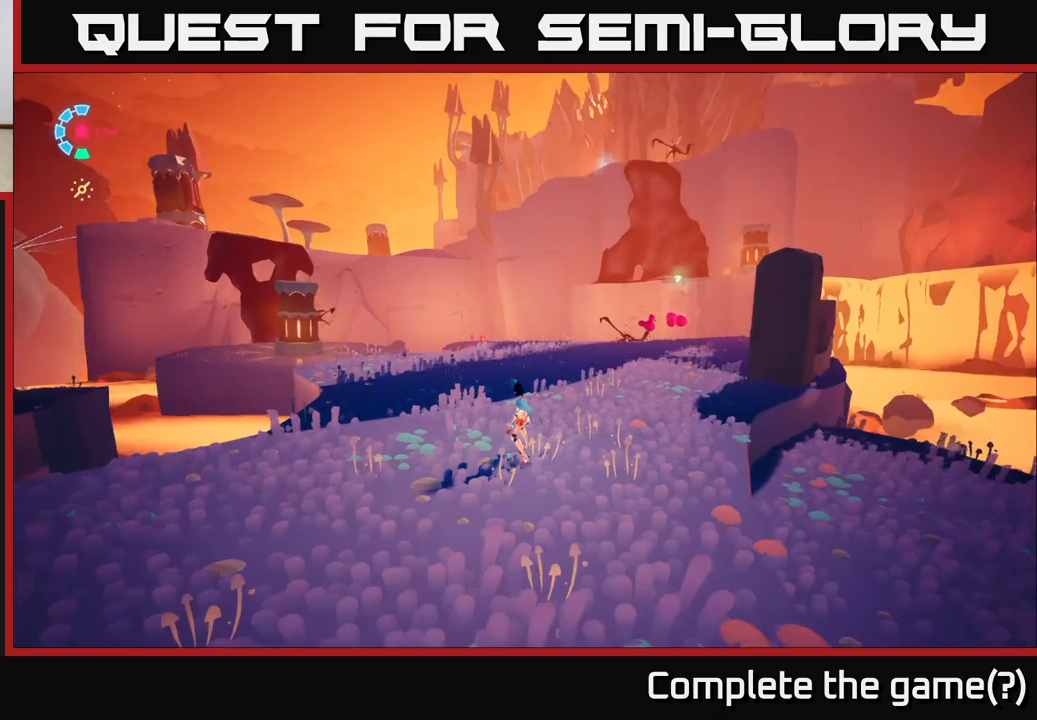
{"buttons": [], "left_stick": "center", "right_stick": "right", "events": [[50, "right_stick", "right"]]}
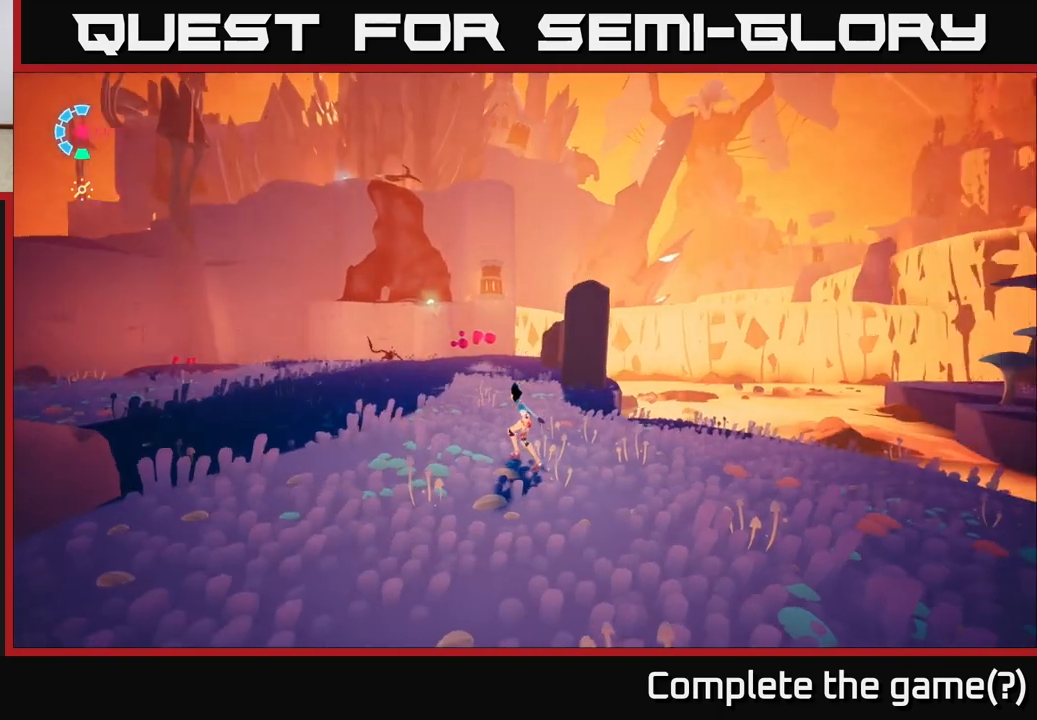
{"buttons": [], "left_stick": "center", "right_stick": "center", "events": [[317, "right_stick", "center"]]}
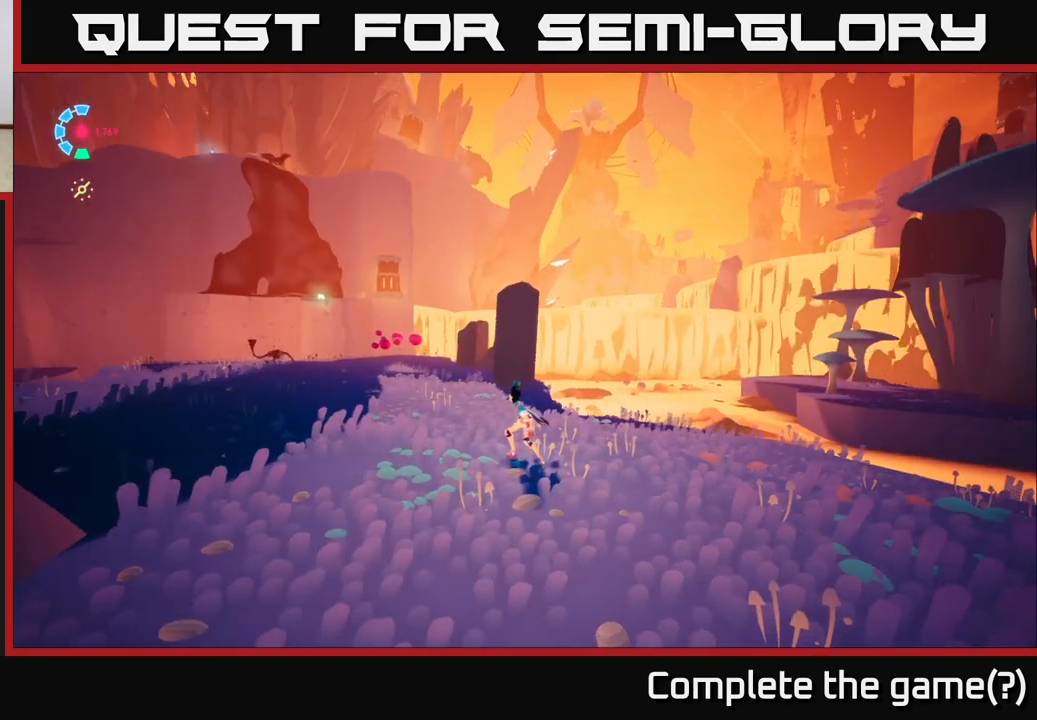
{"buttons": [], "left_stick": "center", "right_stick": "right", "events": [[383, "right_stick", "right"]]}
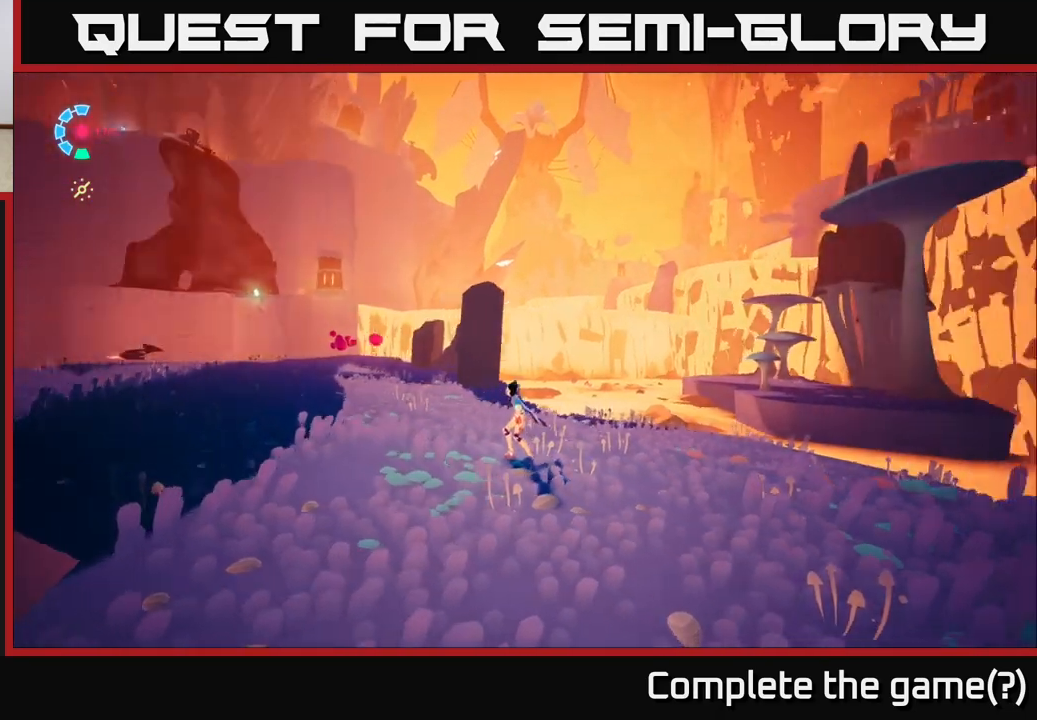
{"buttons": [], "left_stick": "center", "right_stick": "down-right", "events": [[233, "right_stick", "down-right"]]}
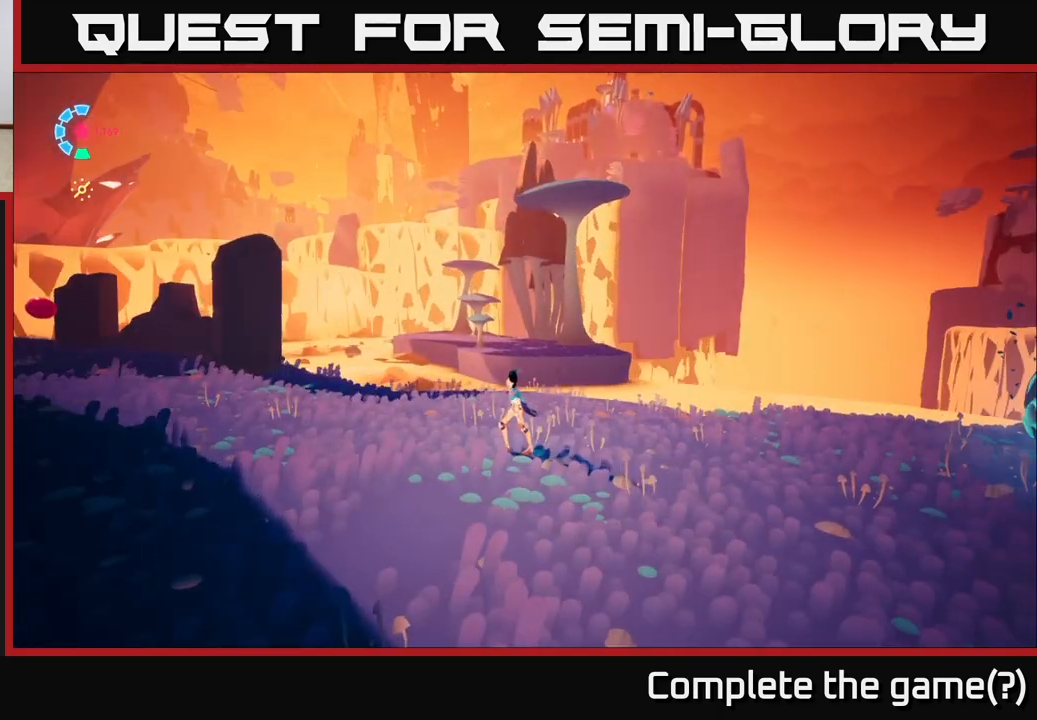
{"buttons": [], "left_stick": "center", "right_stick": "right", "events": [[183, "right_stick", "center"], [483, "right_stick", "right"]]}
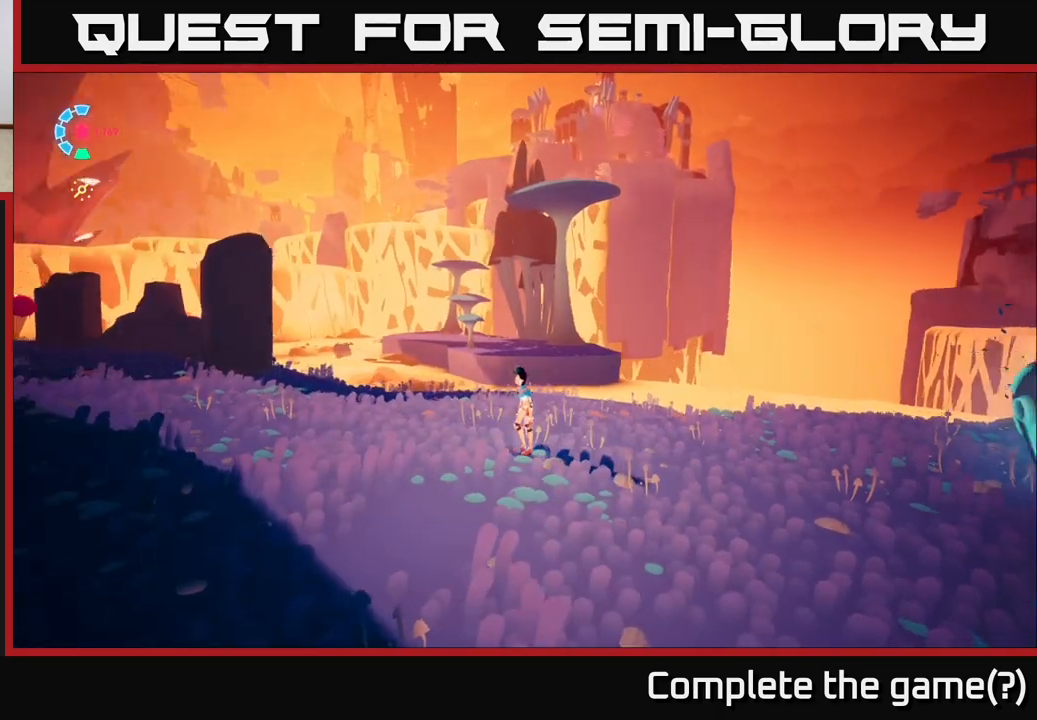
{"buttons": [], "left_stick": "center", "right_stick": "center", "events": [[217, "right_stick", "down-right"], [333, "right_stick", "center"]]}
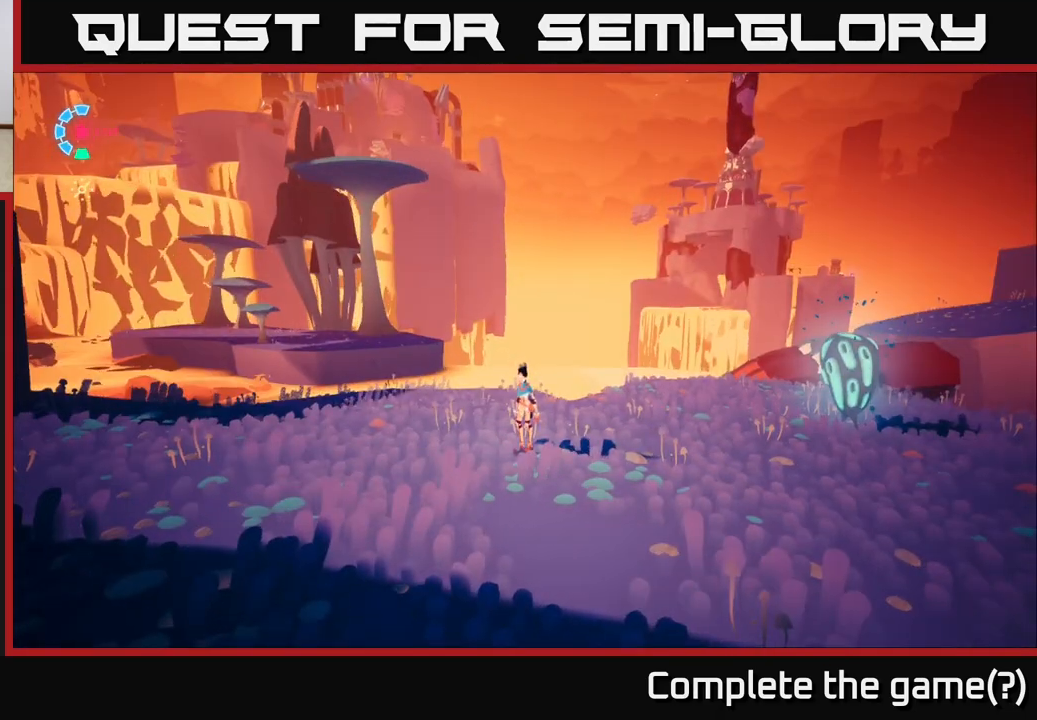
{"buttons": [], "left_stick": "center", "right_stick": "left", "events": [[217, "right_stick", "left"]]}
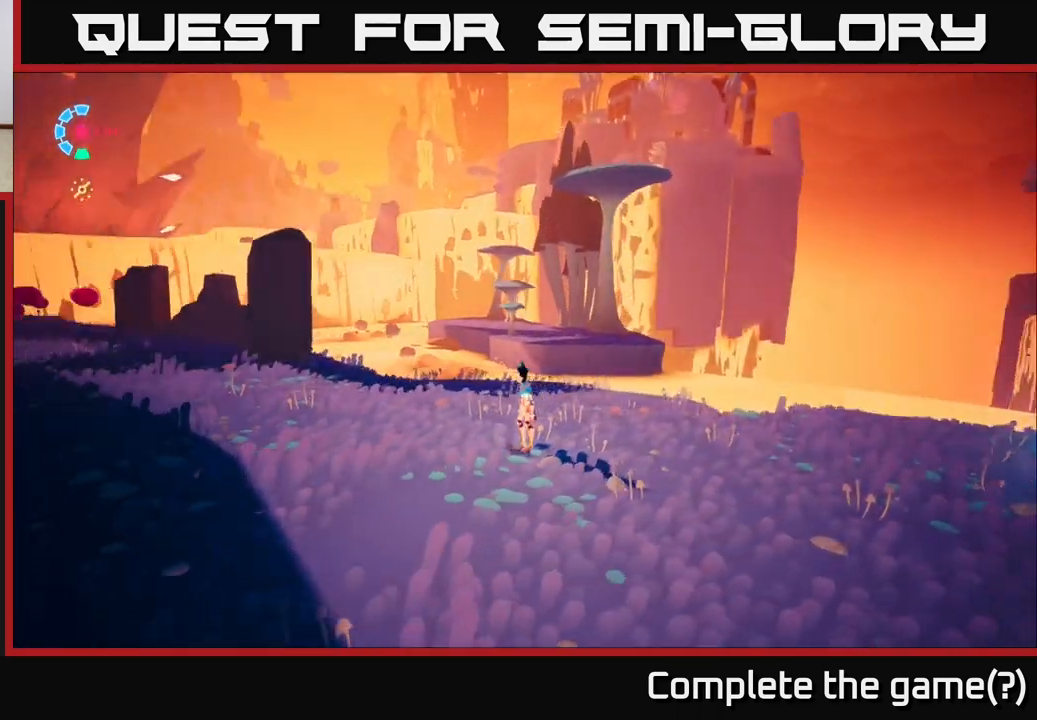
{"buttons": [], "left_stick": "up", "right_stick": "down-left", "events": [[400, "left_stick", "up"], [417, "right_stick", "down-left"]]}
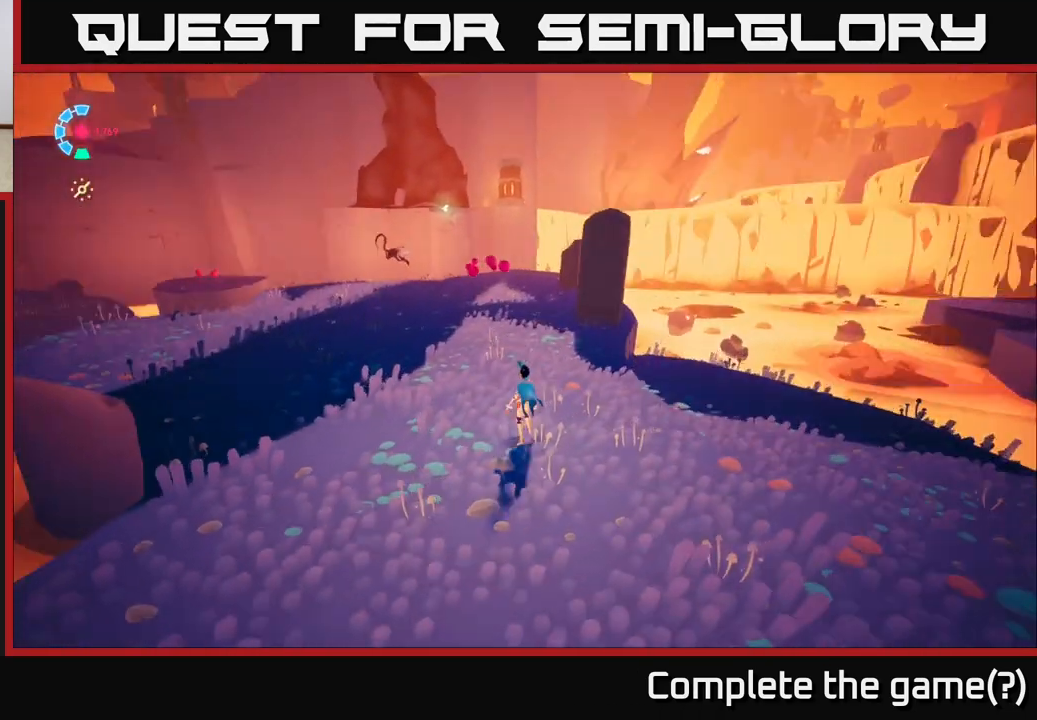
{"buttons": [], "left_stick": "up-right", "right_stick": "center", "events": [[183, "right_stick", "center"], [433, "left_stick", "up-right"]]}
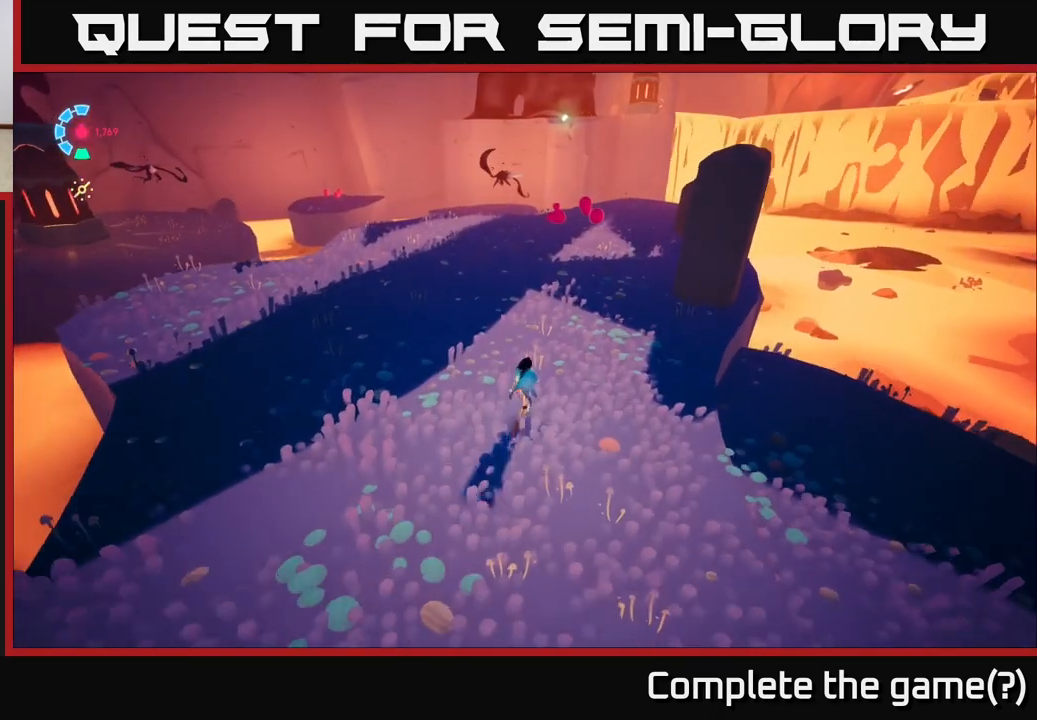
{"buttons": ["L2", "R2"], "left_stick": "up", "right_stick": "center", "events": [[100, "L2", "down"], [167, "R2", "down"], [167, "left_stick", "up"]]}
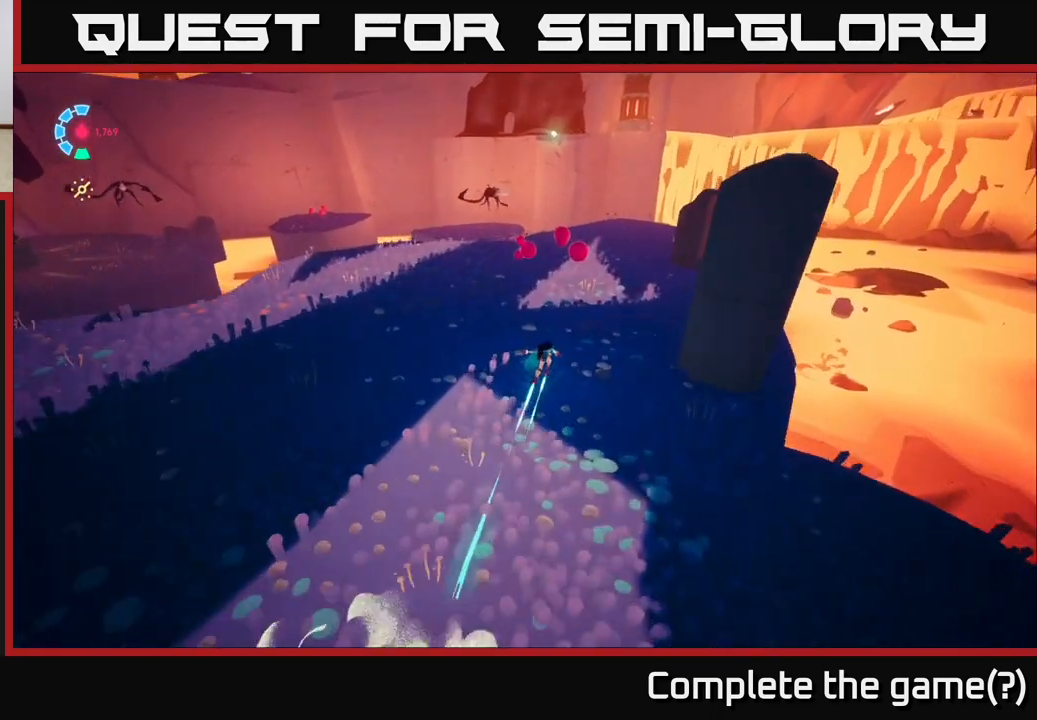
{"buttons": ["R2"], "left_stick": "down-left", "right_stick": "left", "events": [[50, "left_stick", "up-right"], [183, "left_stick", "up"], [283, "right_stick", "left"], [383, "L2", "up"], [383, "left_stick", "down-left"]]}
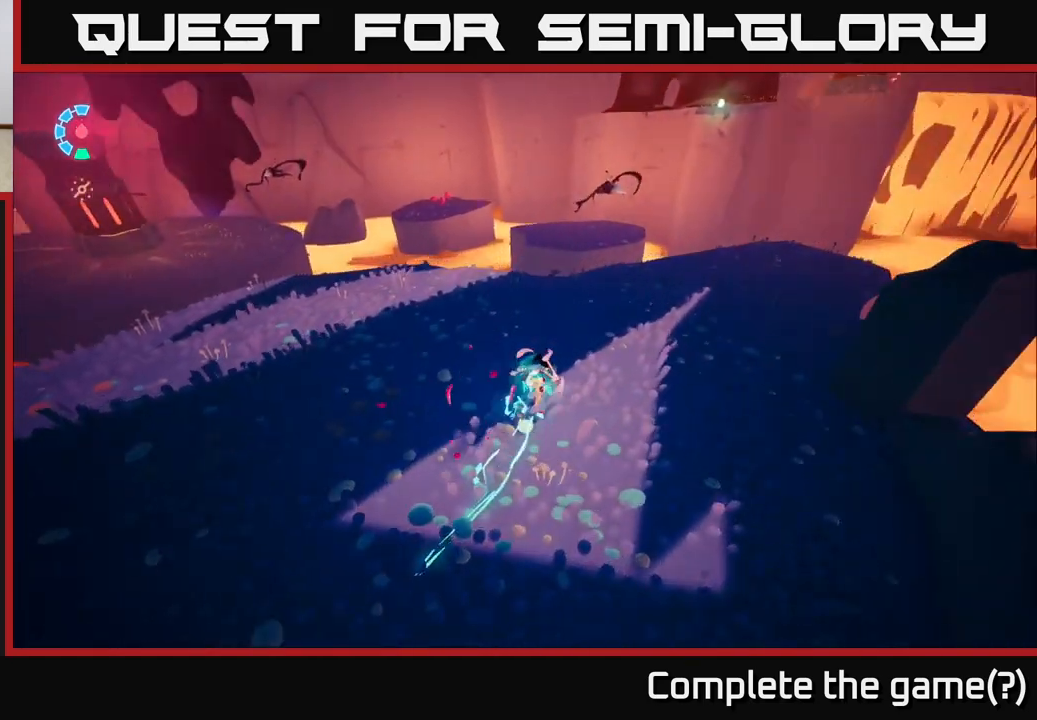
{"buttons": [], "left_stick": "left", "right_stick": "up-left", "events": [[17, "R2", "up"], [250, "right_stick", "center"], [383, "left_stick", "left"], [450, "right_stick", "up-left"]]}
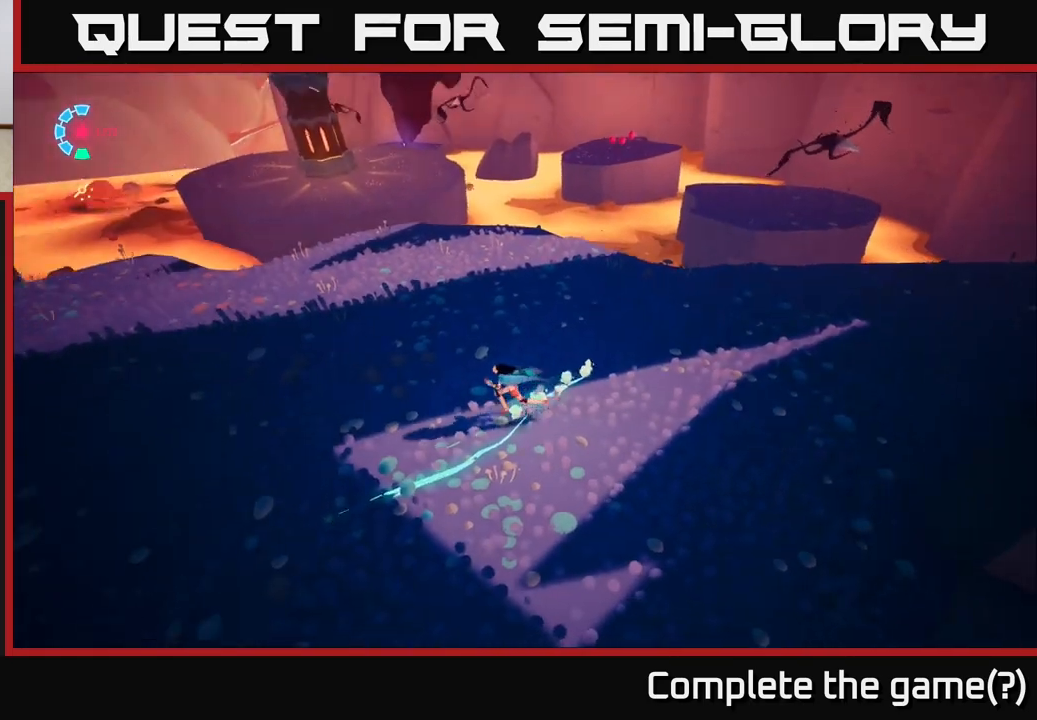
{"buttons": [], "left_stick": "up-left", "right_stick": "left", "events": [[100, "left_stick", "up-left"], [117, "right_stick", "center"], [467, "right_stick", "left"]]}
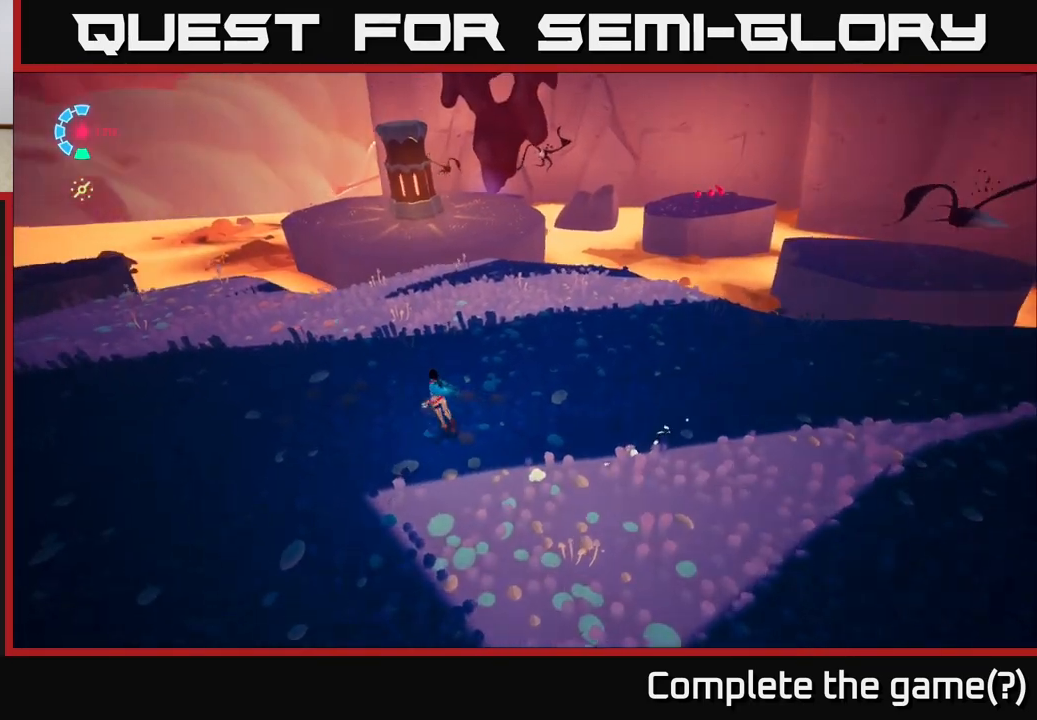
{"buttons": [], "left_stick": "up-left", "right_stick": "center", "events": [[33, "left_stick", "center"], [350, "right_stick", "center"], [367, "left_stick", "up"], [467, "left_stick", "up-left"]]}
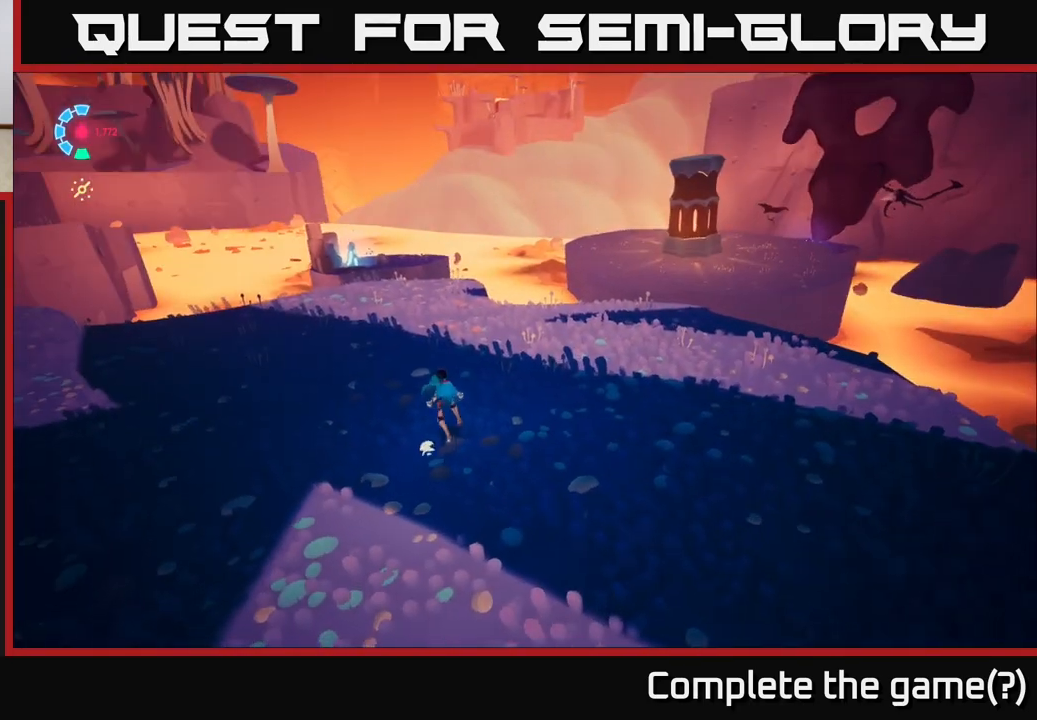
{"buttons": [], "left_stick": "center", "right_stick": "right", "events": [[50, "left_stick", "left"], [217, "left_stick", "up-left"], [350, "left_stick", "up"], [367, "right_stick", "right"], [483, "left_stick", "center"]]}
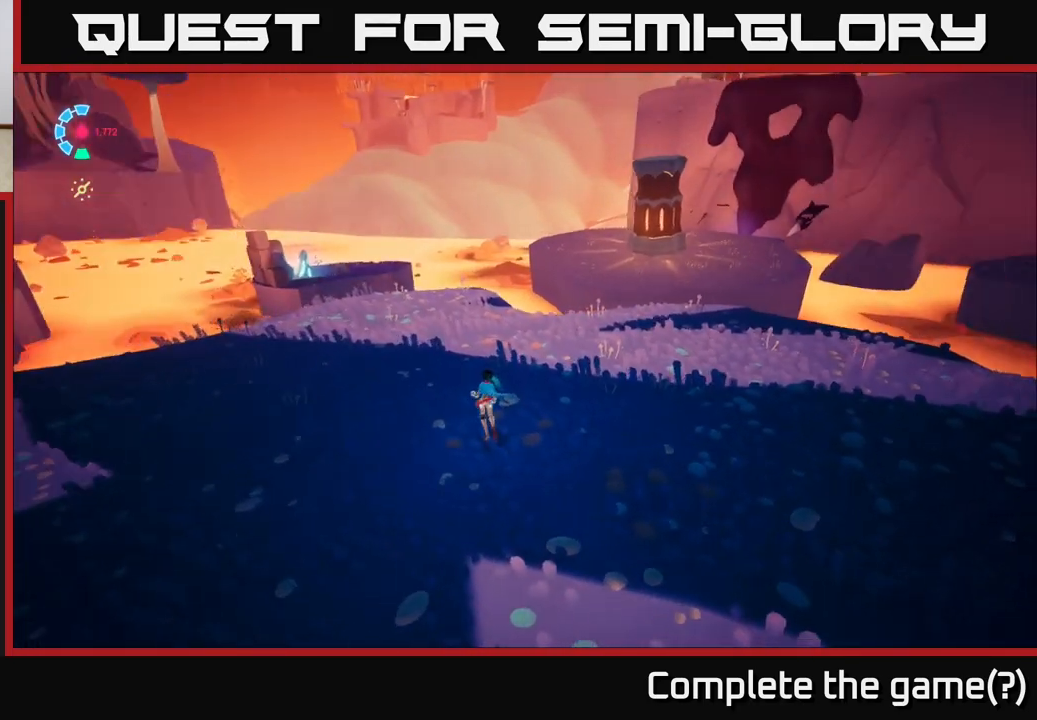
{"buttons": [], "left_stick": "left", "right_stick": "left", "events": [[267, "right_stick", "center"], [400, "right_stick", "left"], [467, "left_stick", "left"]]}
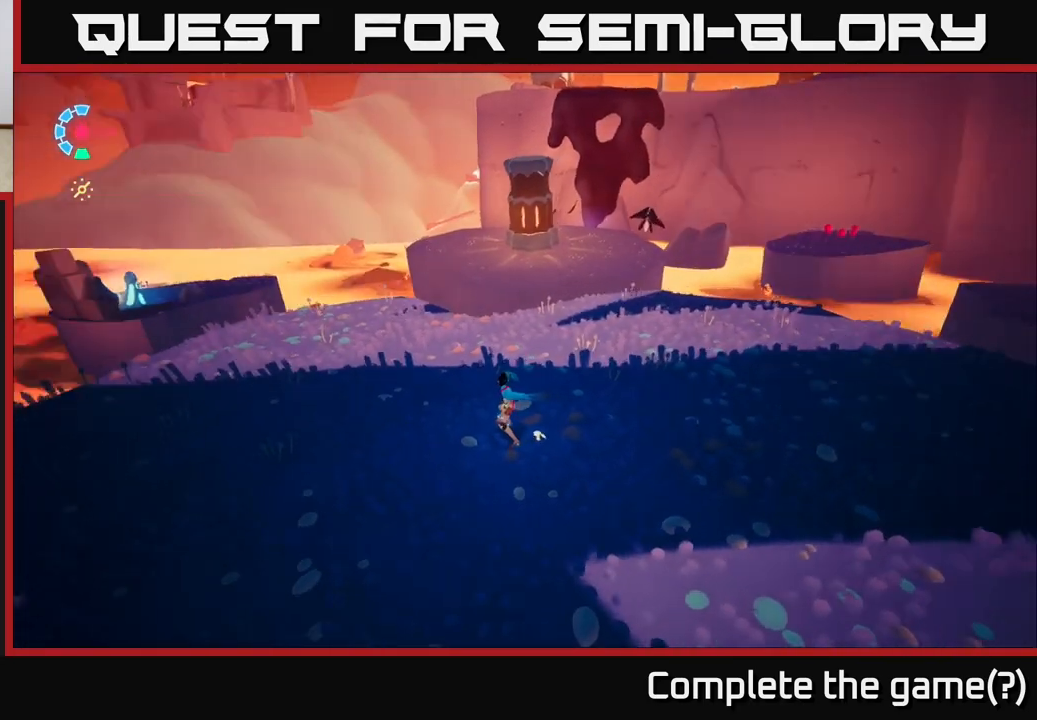
{"buttons": [], "left_stick": "right", "right_stick": "right", "events": [[17, "left_stick", "up-left"], [150, "left_stick", "up"], [217, "right_stick", "center"], [333, "left_stick", "up-right"], [333, "right_stick", "right"], [450, "left_stick", "right"]]}
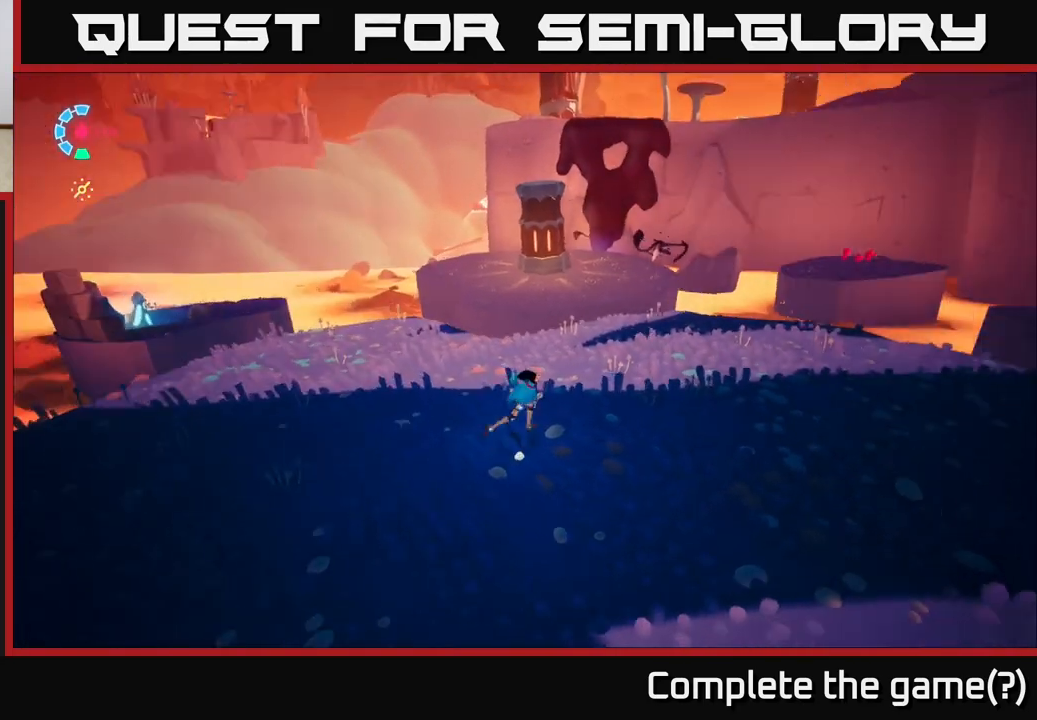
{"buttons": [], "left_stick": "up-right", "right_stick": "center", "events": [[350, "left_stick", "up-right"], [467, "right_stick", "center"]]}
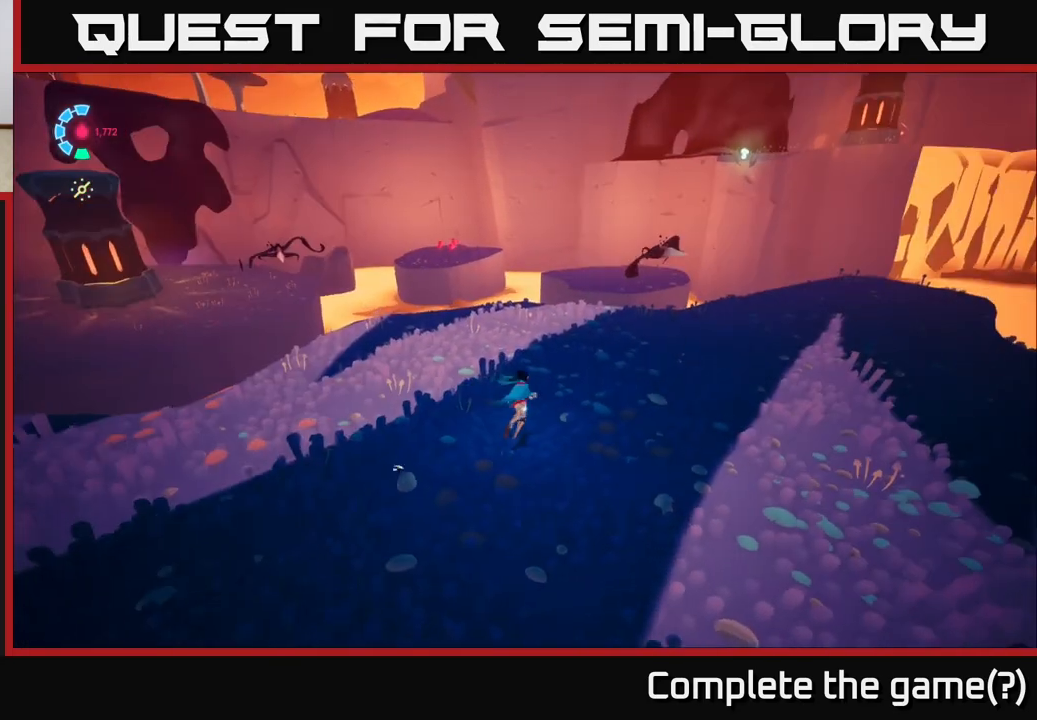
{"buttons": [], "left_stick": "up-right", "right_stick": "center", "events": [[183, "right_stick", "up-right"], [500, "right_stick", "center"]]}
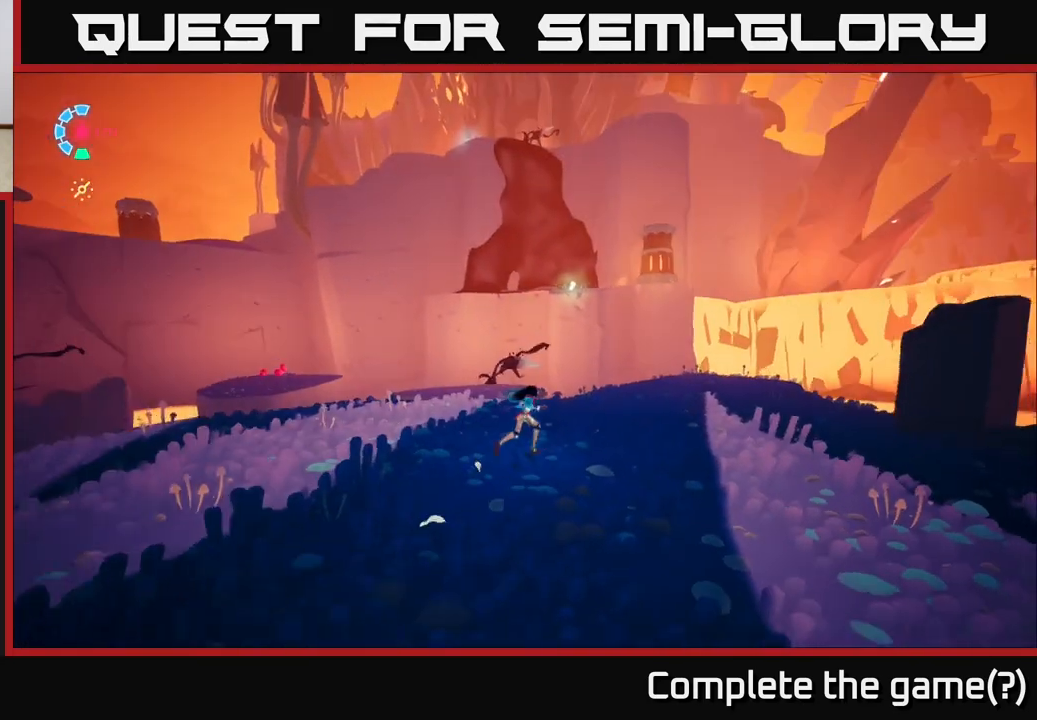
{"buttons": [], "left_stick": "center", "right_stick": "center", "events": [[133, "left_stick", "center"]]}
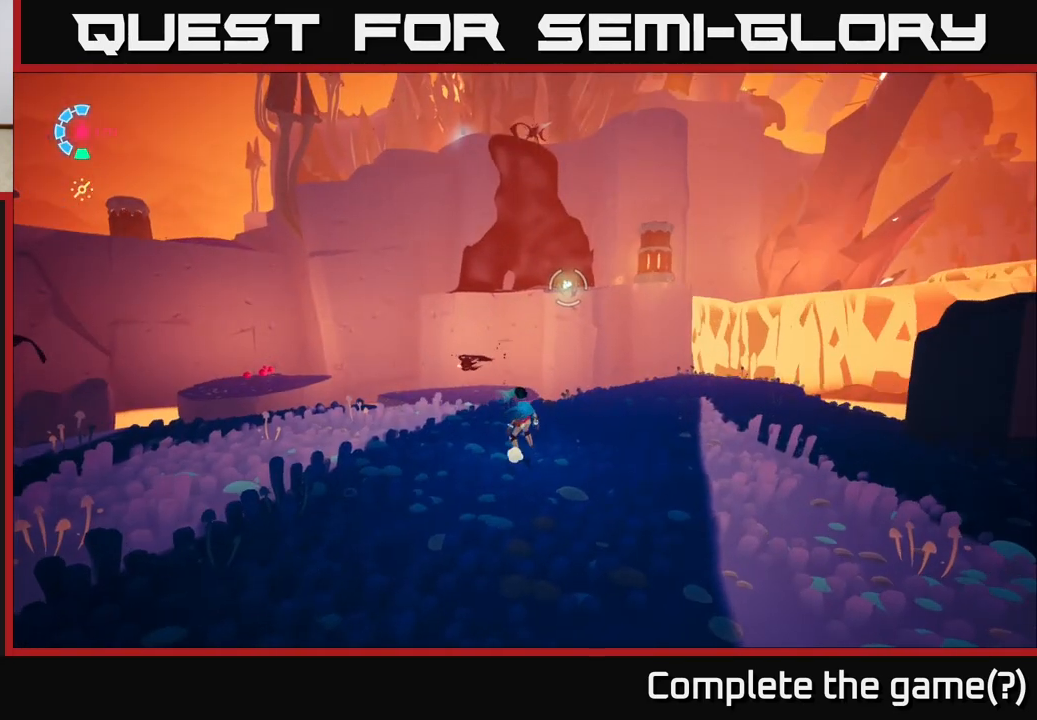
{"buttons": [], "left_stick": "up-right", "right_stick": "down-left", "events": [[400, "left_stick", "up-right"], [417, "right_stick", "down-left"]]}
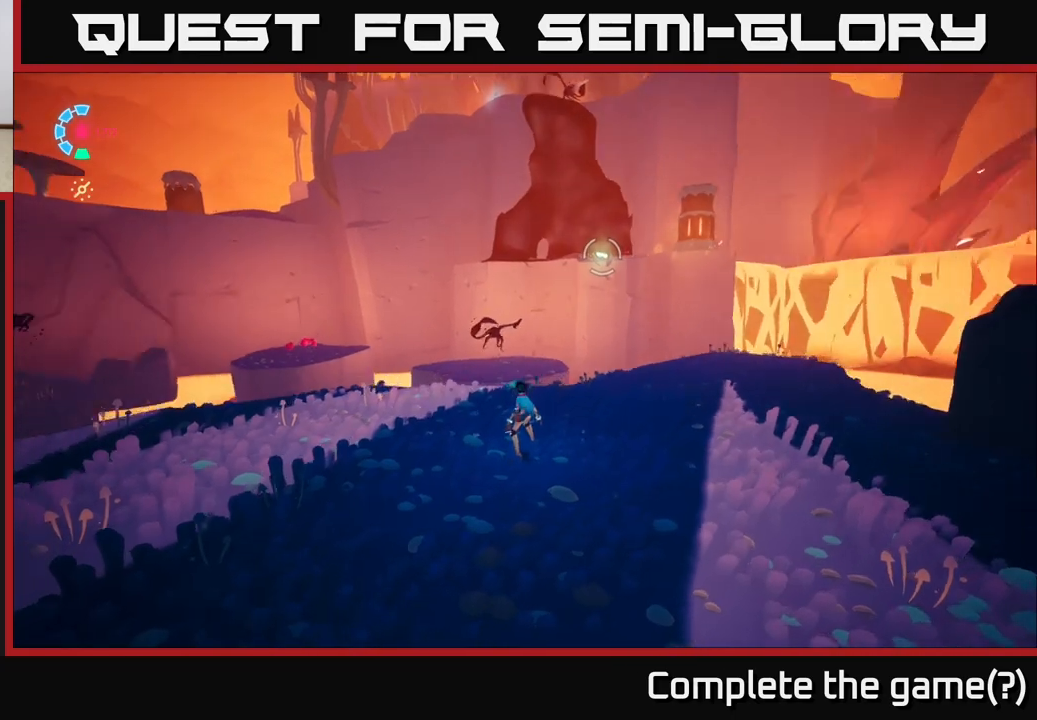
{"buttons": ["A", "L2", "R2"], "left_stick": "up", "right_stick": "center", "events": [[83, "L2", "down"], [100, "left_stick", "up"], [117, "R2", "down"], [150, "right_stick", "center"], [450, "A", "down"]]}
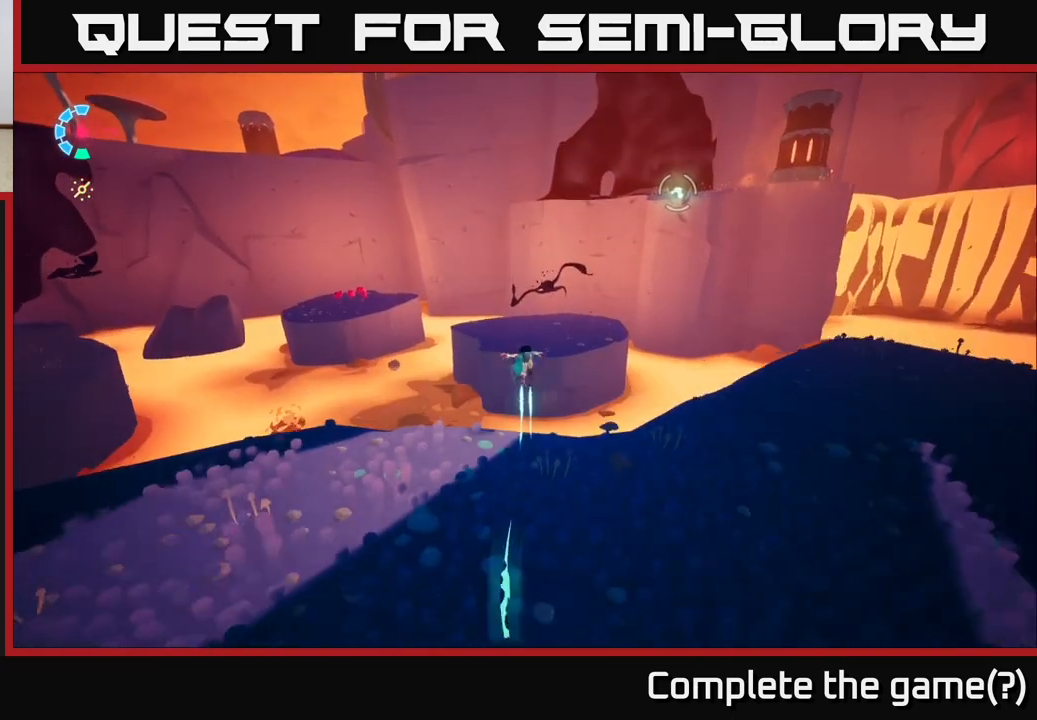
{"buttons": ["L2", "R2"], "left_stick": "up", "right_stick": "center", "events": [[100, "left_stick", "up-right"], [233, "A", "up"], [400, "left_stick", "up"]]}
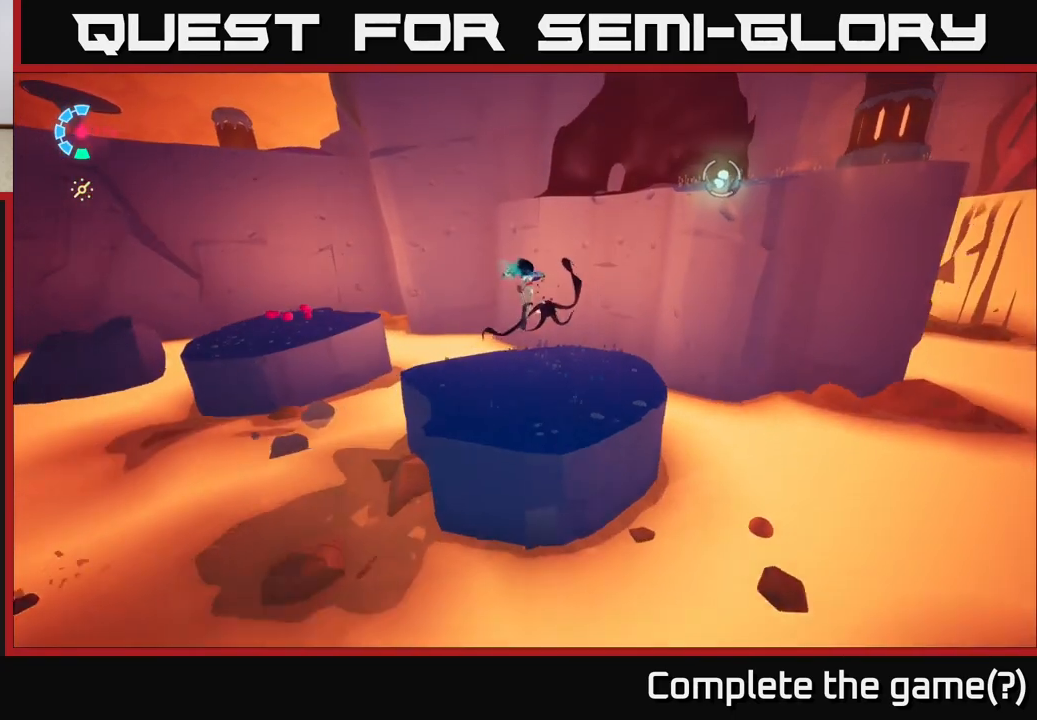
{"buttons": [], "left_stick": "center", "right_stick": "left", "events": [[133, "R2", "up"], [133, "X", "down"], [183, "L2", "up"], [217, "X", "up"], [350, "left_stick", "center"], [383, "right_stick", "left"]]}
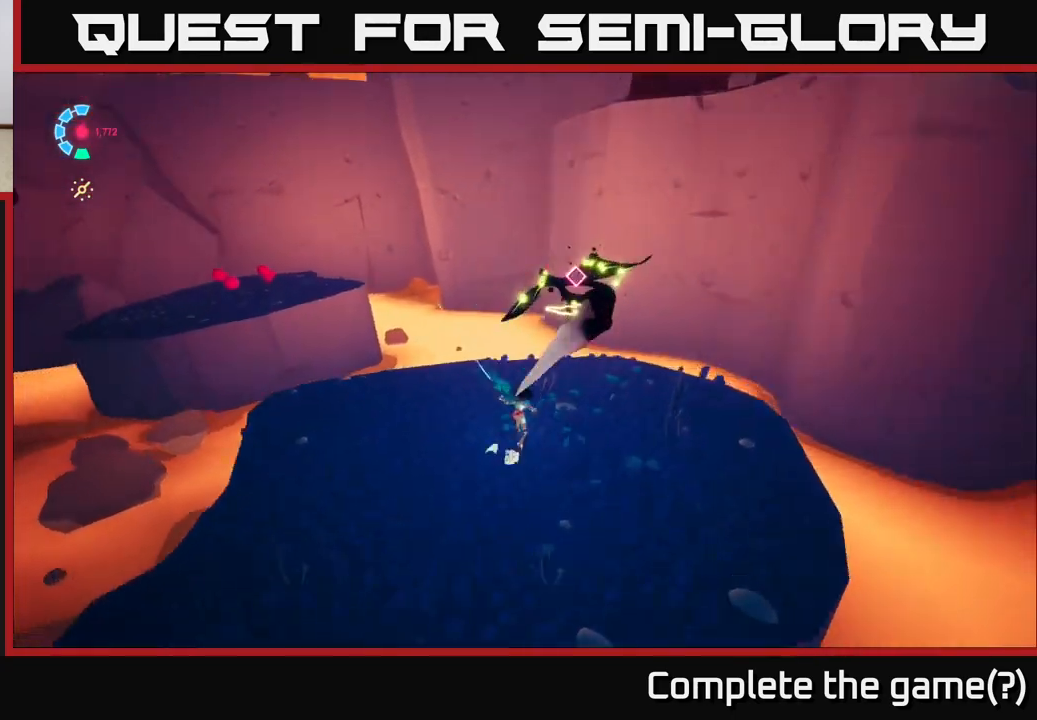
{"buttons": ["A", "X", "L2"], "left_stick": "down", "right_stick": "center", "events": [[83, "left_stick", "up-left"], [167, "right_stick", "center"], [183, "L2", "down"], [183, "R2", "down"], [283, "A", "down"], [367, "X", "down"], [450, "left_stick", "down"], [483, "R2", "up"]]}
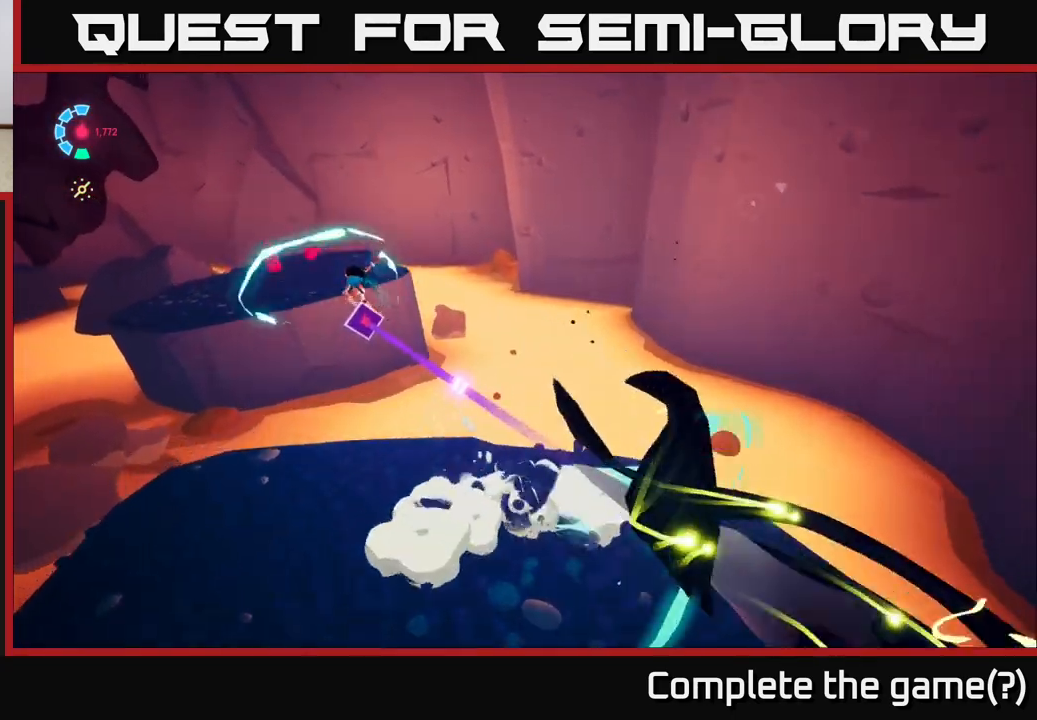
{"buttons": ["A", "L2"], "left_stick": "down-right", "right_stick": "center", "events": [[17, "X", "up"], [83, "A", "up"], [200, "L2", "up"], [267, "L2", "down"], [283, "A", "down"], [300, "X", "down"], [333, "R2", "down"], [333, "left_stick", "down-right"], [433, "R2", "up"], [467, "X", "up"]]}
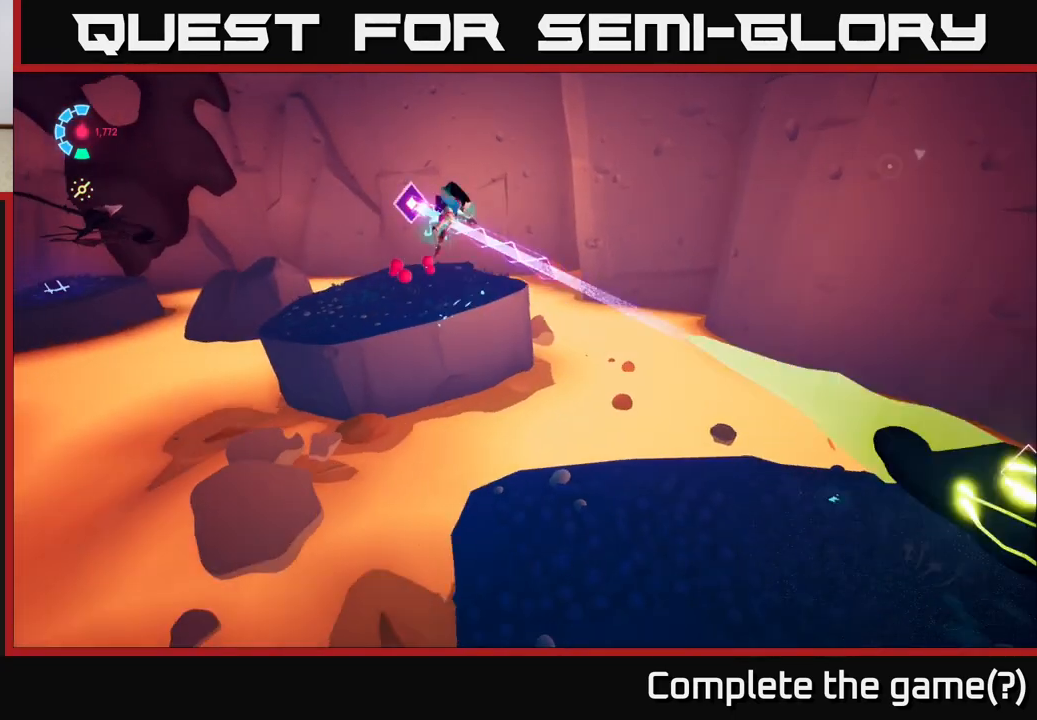
{"buttons": [], "left_stick": "down-right", "right_stick": "center", "events": [[67, "A", "up"], [117, "L2", "up"], [183, "A", "down"], [233, "X", "down"], [400, "X", "up"], [483, "A", "up"]]}